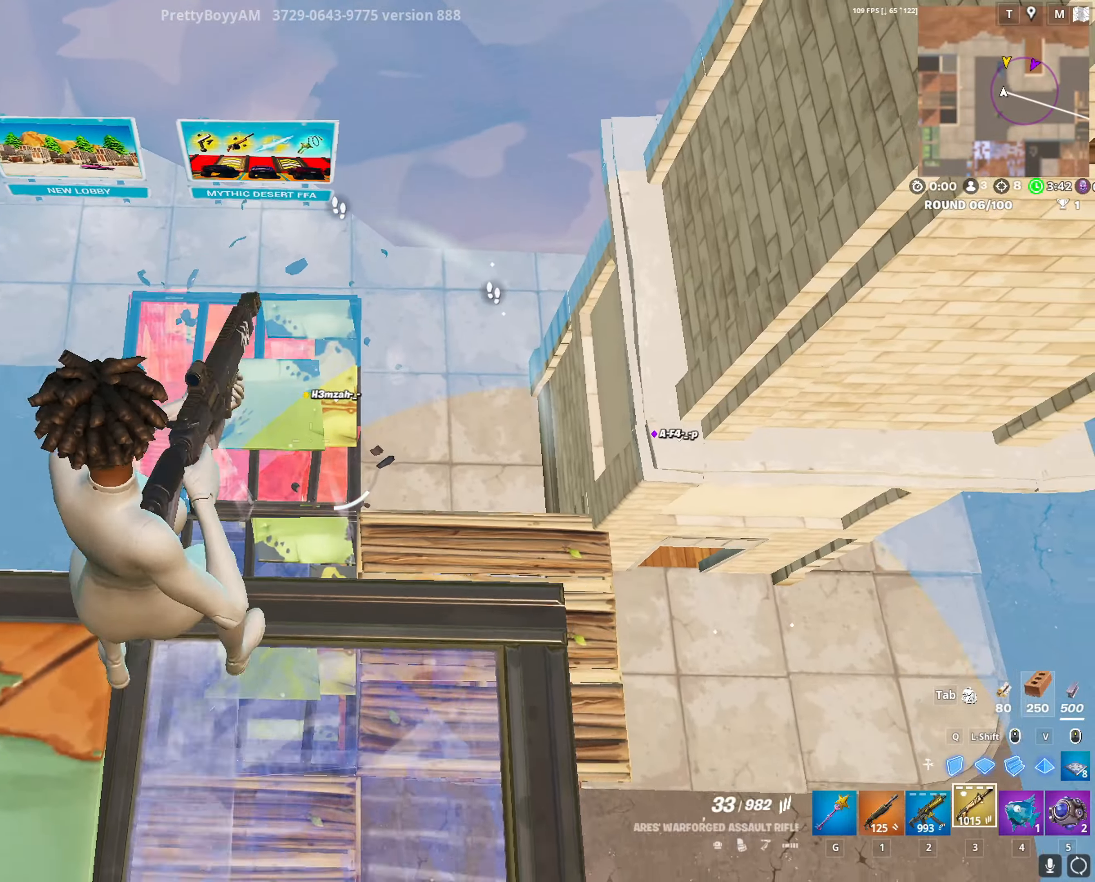
Gameplay with keyboard and mouse; each line is a JSON object with the keys and mouse buttons held at the frame after it. "events" lists presses ("down") and releases ("up") of "1", "2", "3", "4", "5", "a", "alt", "c", "caps_lock", "ctrl", "d", "e", "f", "g", "q", "r", "s", "shift", "space", "t", "tab", "v", "w", "x", "z", "mouse_left", "mouse_wheel" and "mouse_right" between this image and that frame as [ms after this image, input, new state], when the widget could be followed in between. "mouse_left", "mouse_wheel", "mouse_right" = the "left", "wheel", "right" buttons of the "mouse" list. No other keys are recorded. "wheel" means that the mouse wheel is clicked or scrolled. "mouse_move" is the direction in which the mouse moves at that frame (one of eight, or "still"), when it could be read.
{"keys": ["d"], "mouse": ["left", "right"], "mouse_move": "still", "events": [[33, "a", "up"], [67, "d", "down"], [67, "s", "up"], [117, "mouse_left", "down"], [167, "w", "down"], [267, "d", "up"], [267, "w", "up"], [450, "d", "down"]]}
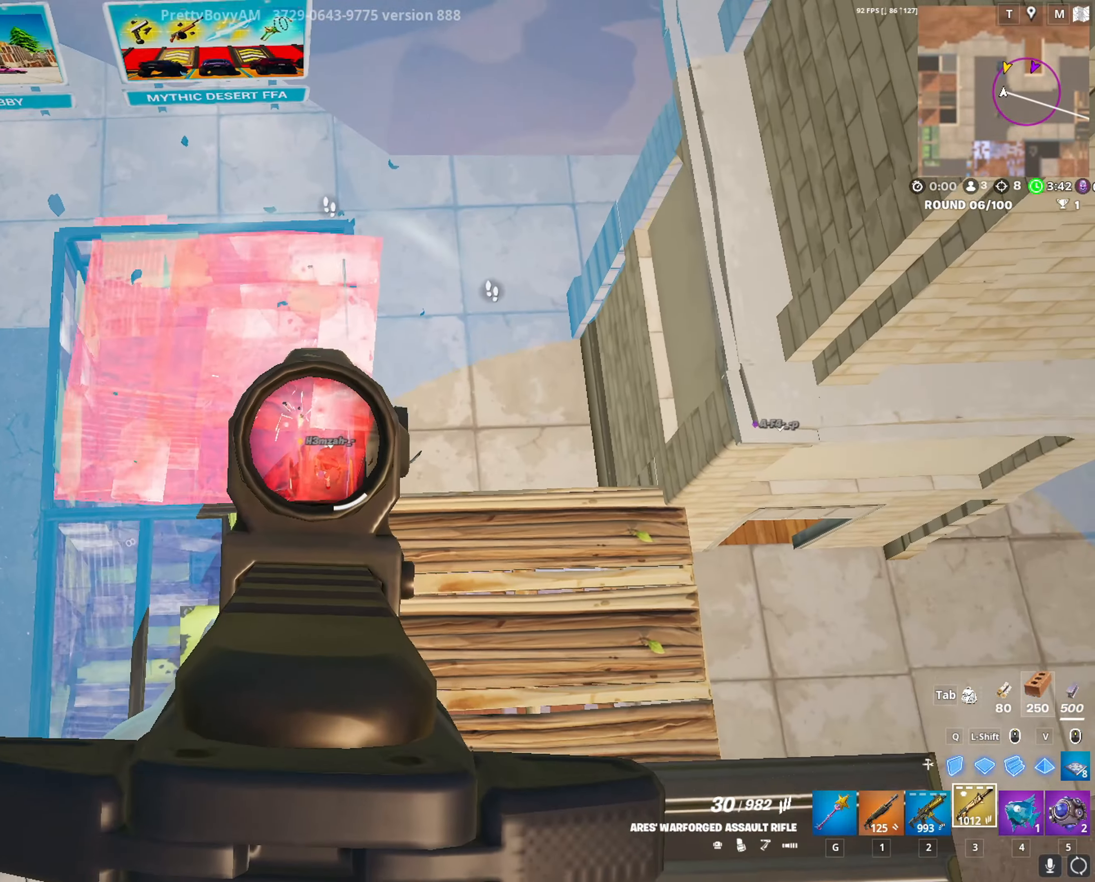
{"keys": ["w"], "mouse": ["left", "right"], "mouse_move": "up-left", "events": [[233, "d", "up"], [317, "w", "down"]]}
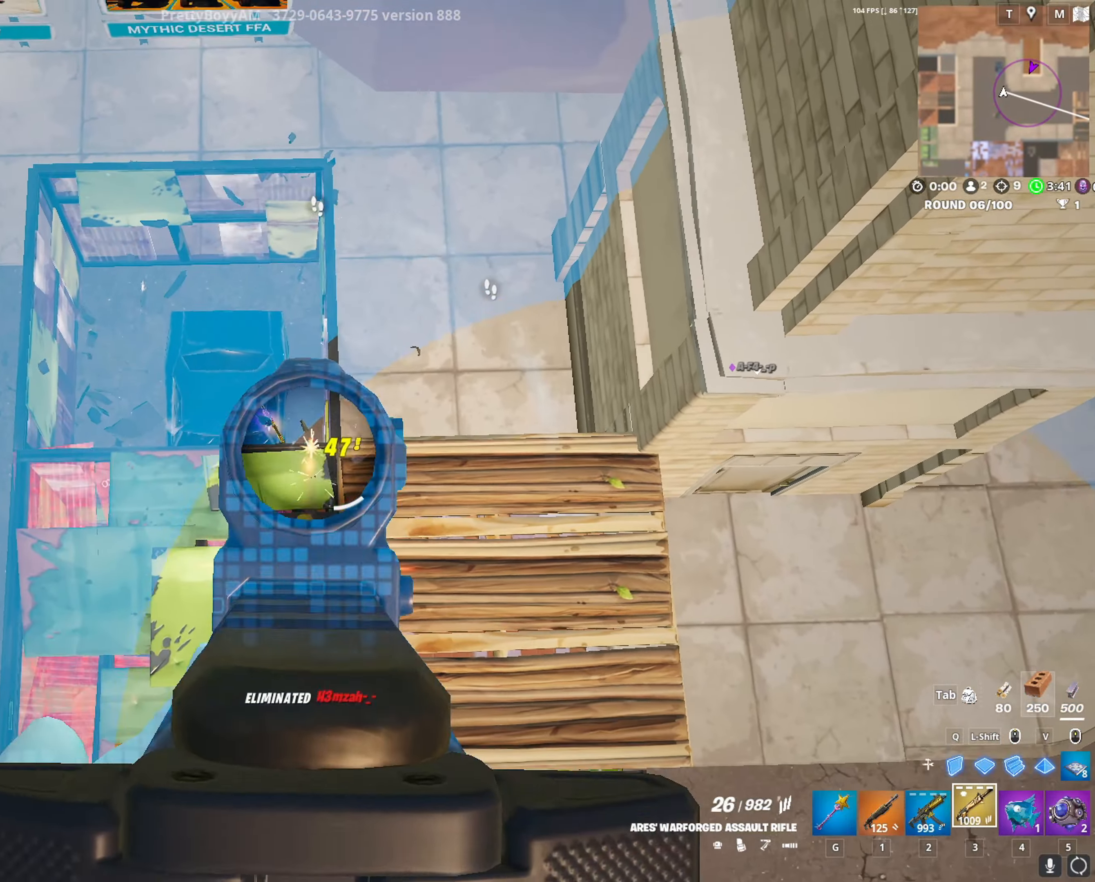
{"keys": ["d", "s"], "mouse": [], "mouse_move": "still", "events": [[17, "w", "up"], [100, "s", "down"], [200, "mouse_left", "up"], [200, "mouse_right", "up"], [333, "d", "down"]]}
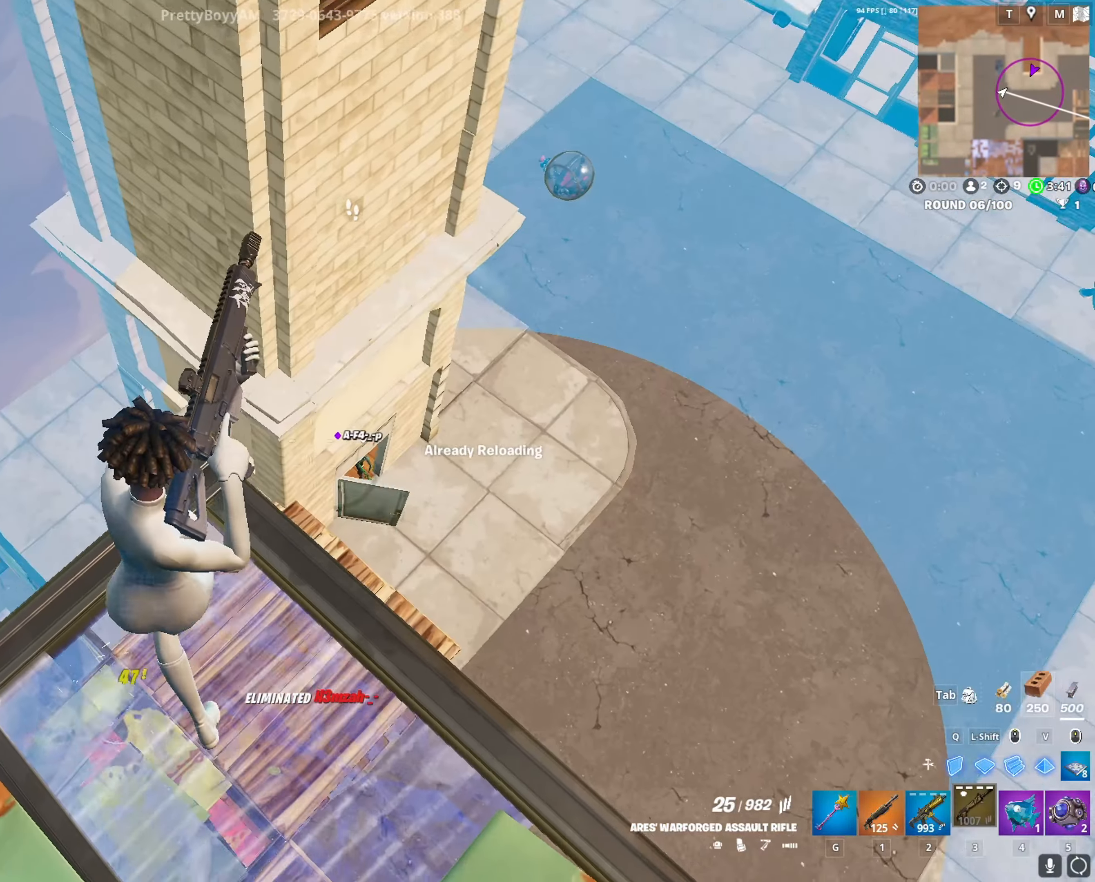
{"keys": ["d", "s"], "mouse": [], "mouse_move": "still", "events": [[17, "d", "up"], [450, "d", "down"]]}
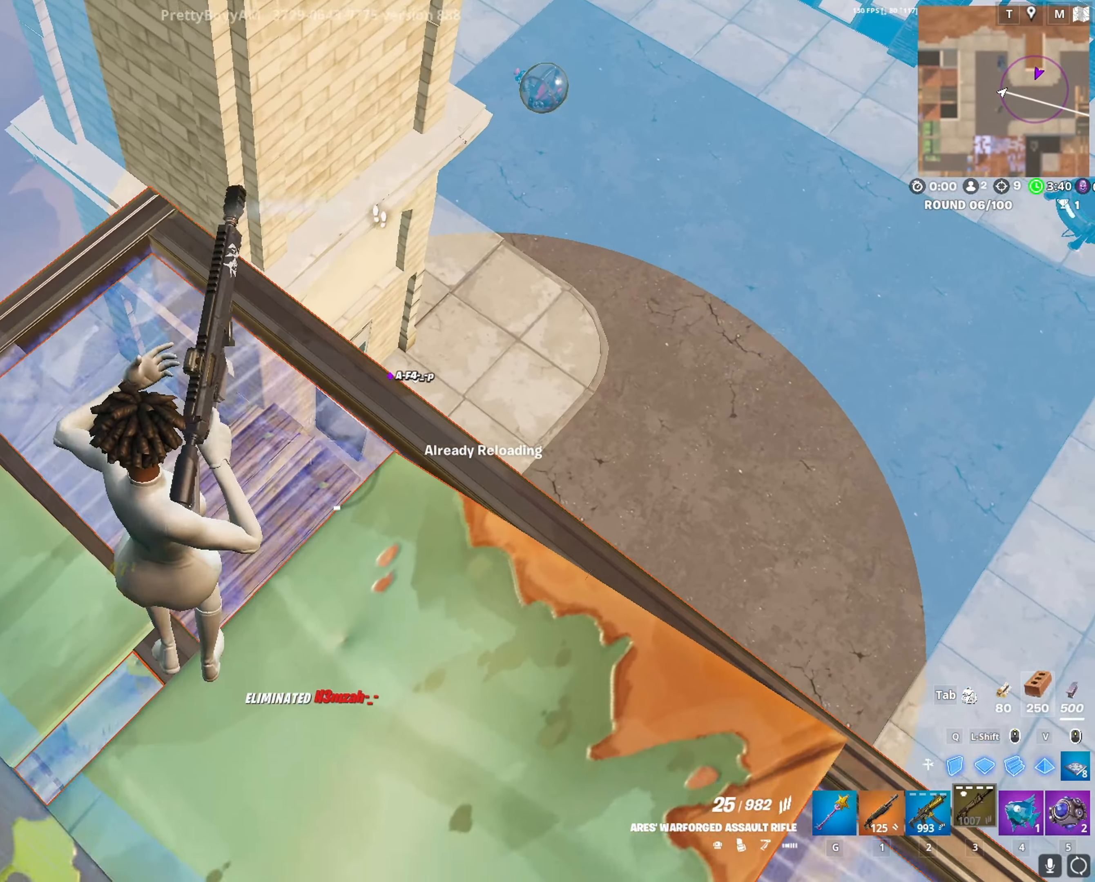
{"keys": ["2", "w"], "mouse": [], "mouse_move": "still", "events": [[33, "s", "up"], [233, "w", "down"], [267, "1", "down"], [267, "d", "up"], [367, "1", "up"], [367, "d", "down"], [417, "d", "up"], [467, "2", "down"]]}
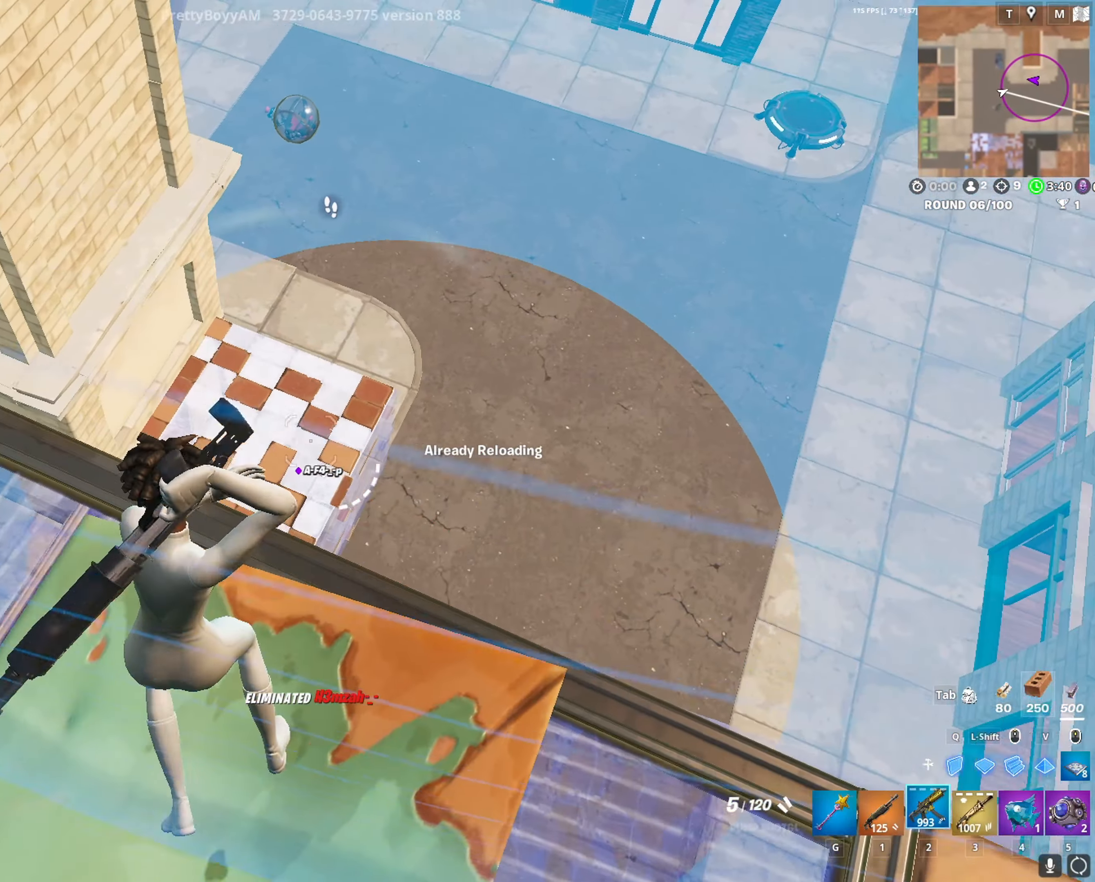
{"keys": ["1", "w"], "mouse": [], "mouse_move": "still", "events": [[17, "2", "up"], [50, "3", "down"], [100, "3", "up"], [233, "a", "down"], [233, "shift", "down"], [283, "mouse_left", "down"], [333, "a", "up"], [333, "shift", "up"], [383, "mouse_left", "up"], [433, "1", "down"]]}
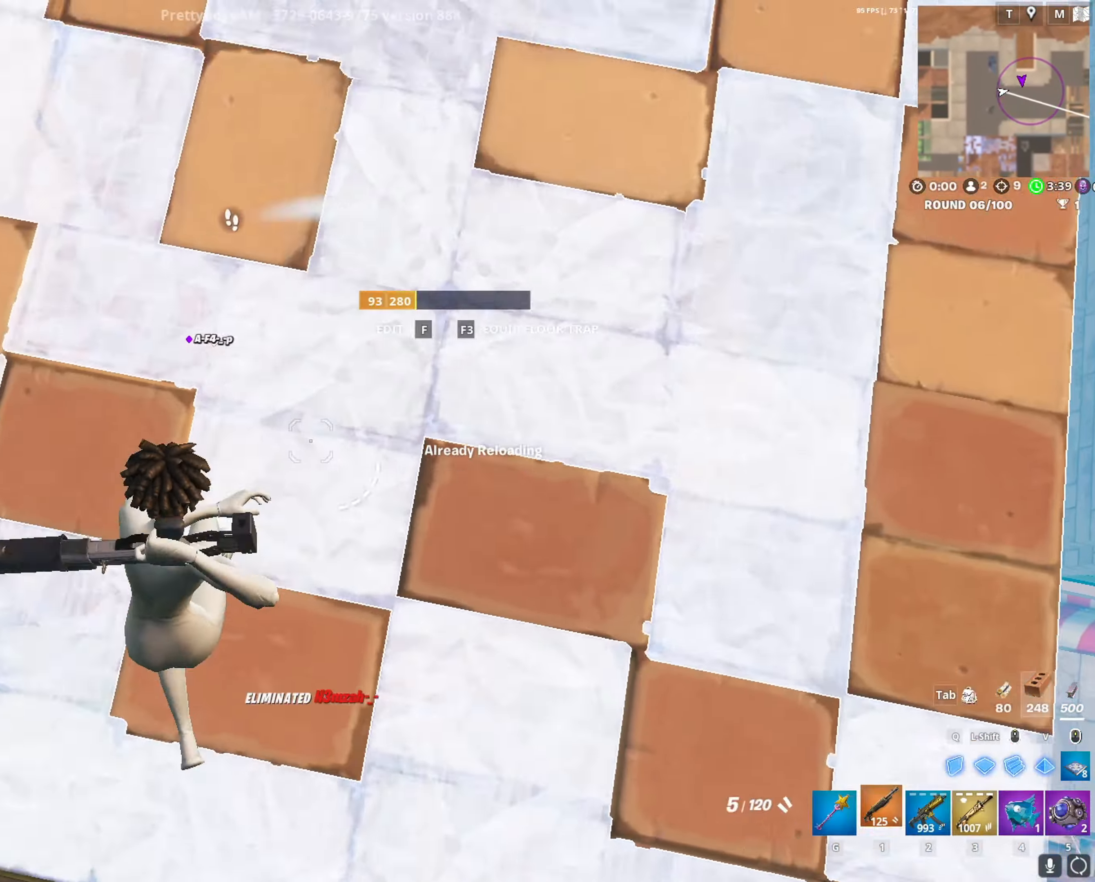
{"keys": ["w"], "mouse": [], "mouse_move": "still", "events": [[67, "1", "up"], [67, "4", "down"], [117, "4", "up"]]}
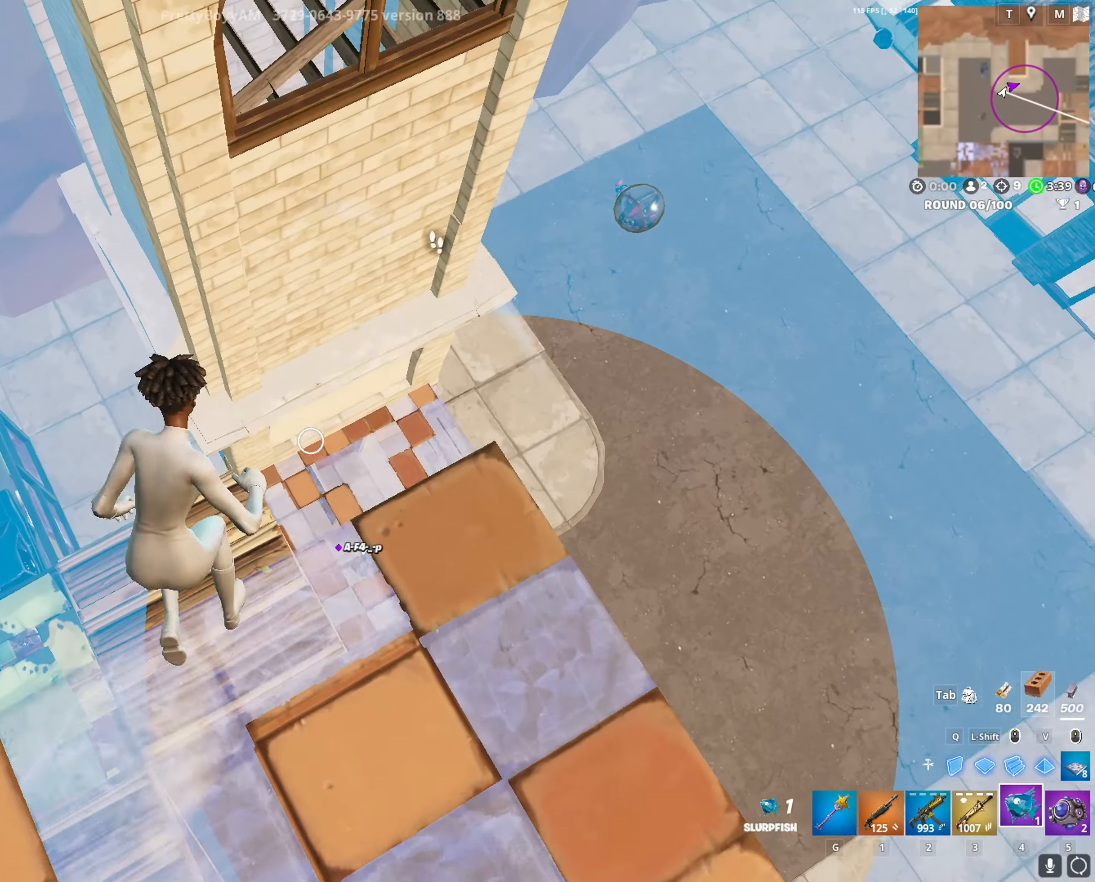
{"keys": ["w"], "mouse": [], "mouse_move": "still", "events": []}
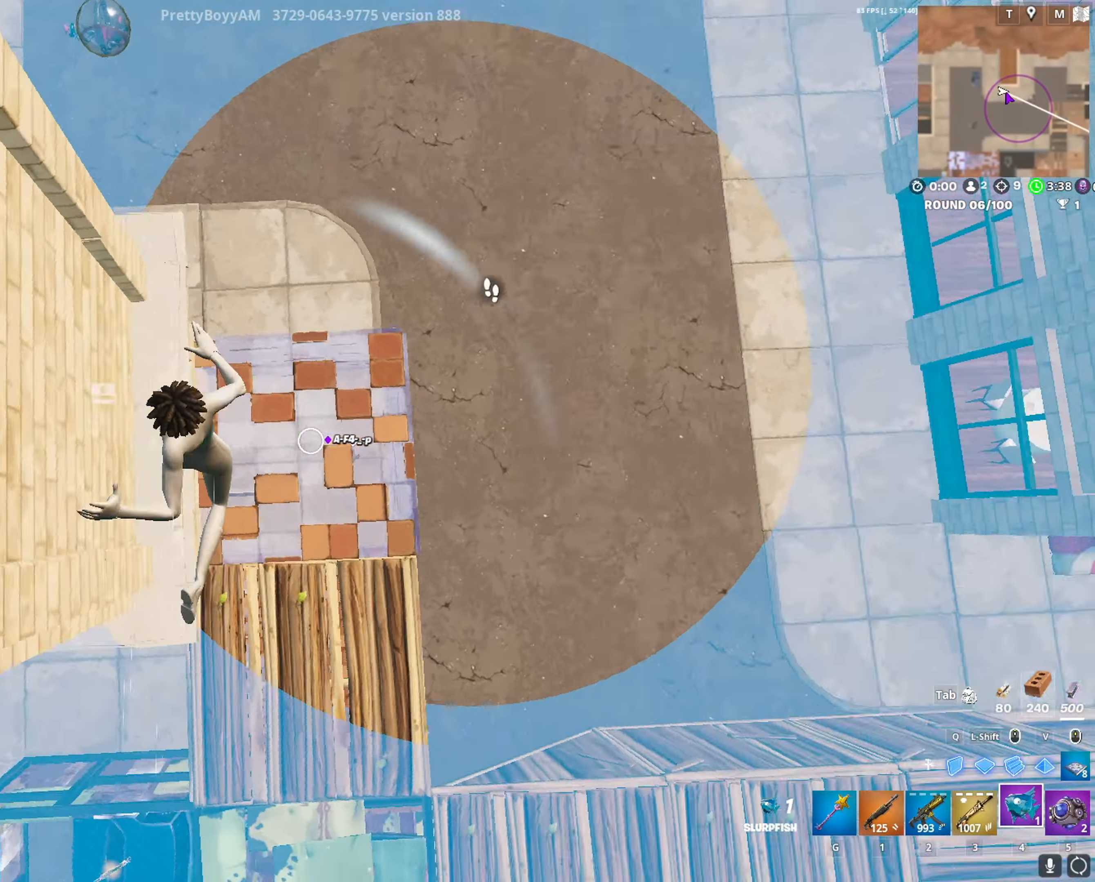
{"keys": ["w"], "mouse": [], "mouse_move": "still", "events": [[17, "c", "down"], [100, "mouse_left", "down"], [150, "c", "up"], [150, "mouse_left", "up"], [200, "1", "down"], [333, "1", "up"]]}
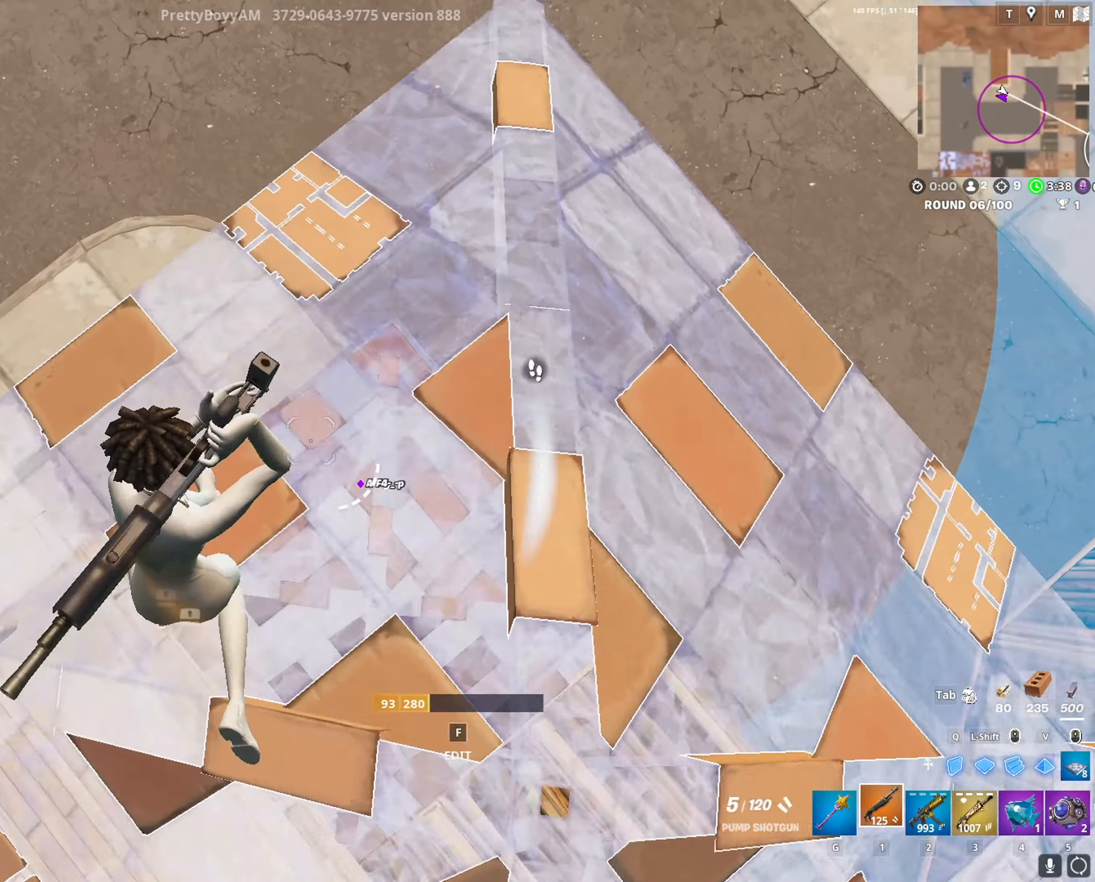
{"keys": ["3"], "mouse": [], "mouse_move": "up", "events": [[167, "a", "down"], [350, "w", "up"], [500, "3", "down"], [500, "a", "up"]]}
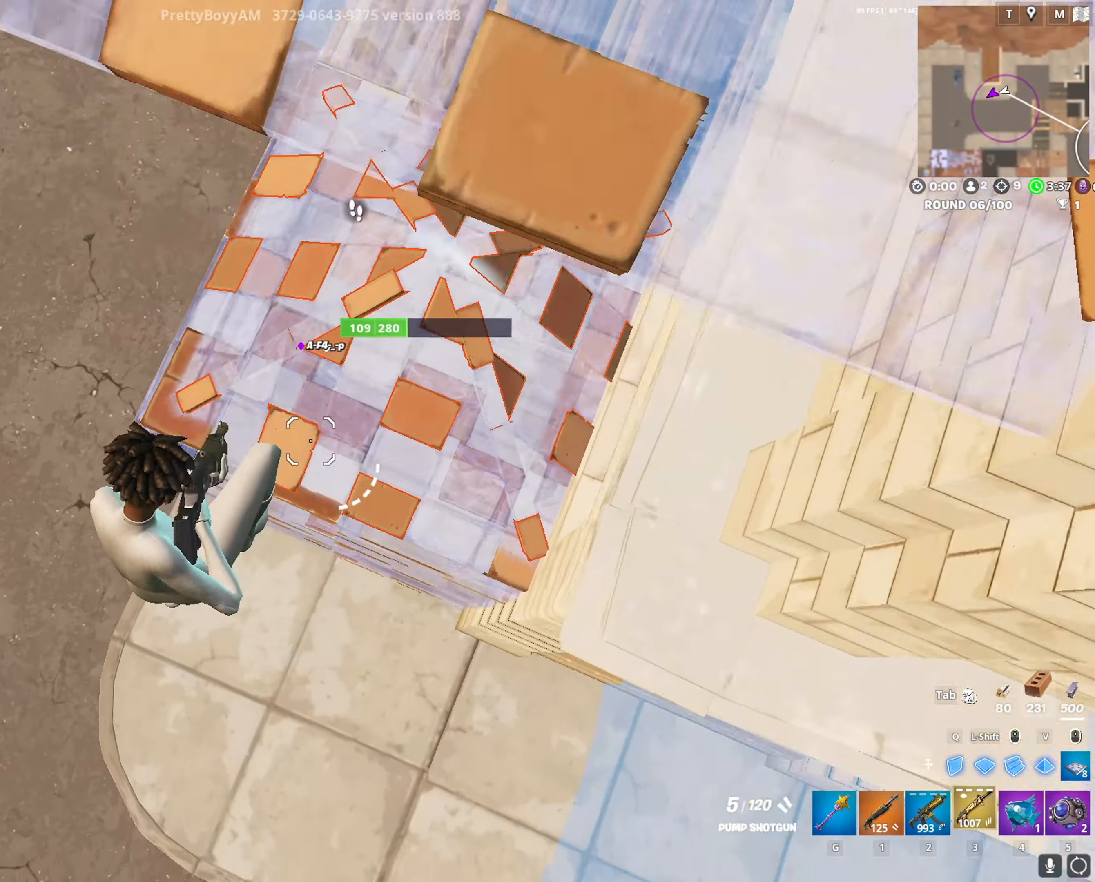
{"keys": ["s"], "mouse": ["left"], "mouse_move": "left", "events": [[83, "3", "up"], [83, "a", "down"], [183, "w", "down"], [233, "a", "up"], [267, "d", "down"], [317, "w", "up"], [367, "mouse_left", "down"], [417, "s", "down"], [467, "d", "up"]]}
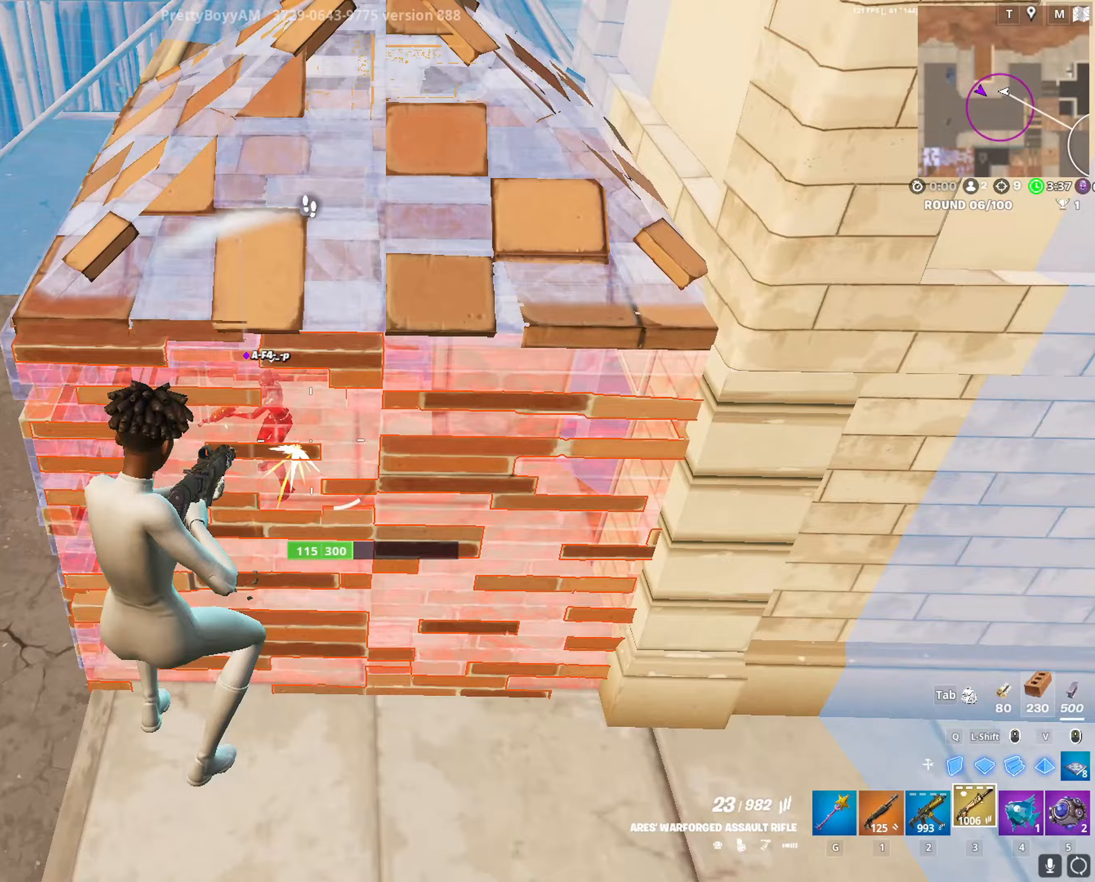
{"keys": ["a"], "mouse": ["left"], "mouse_move": "down", "events": [[100, "d", "down"], [100, "s", "up"], [200, "w", "down"], [233, "d", "up"], [283, "w", "up"], [383, "a", "down"]]}
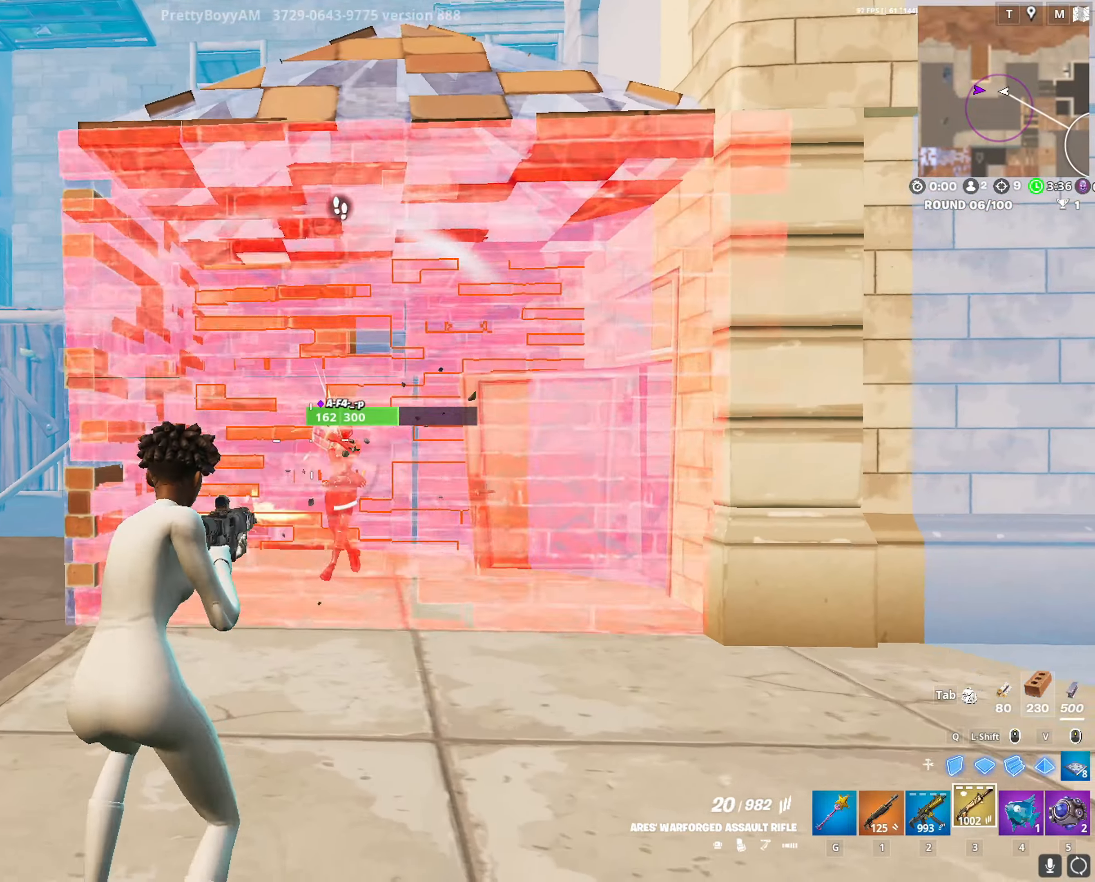
{"keys": ["d"], "mouse": ["left"], "mouse_move": "up-left", "events": [[167, "a", "up"], [167, "d", "down"]]}
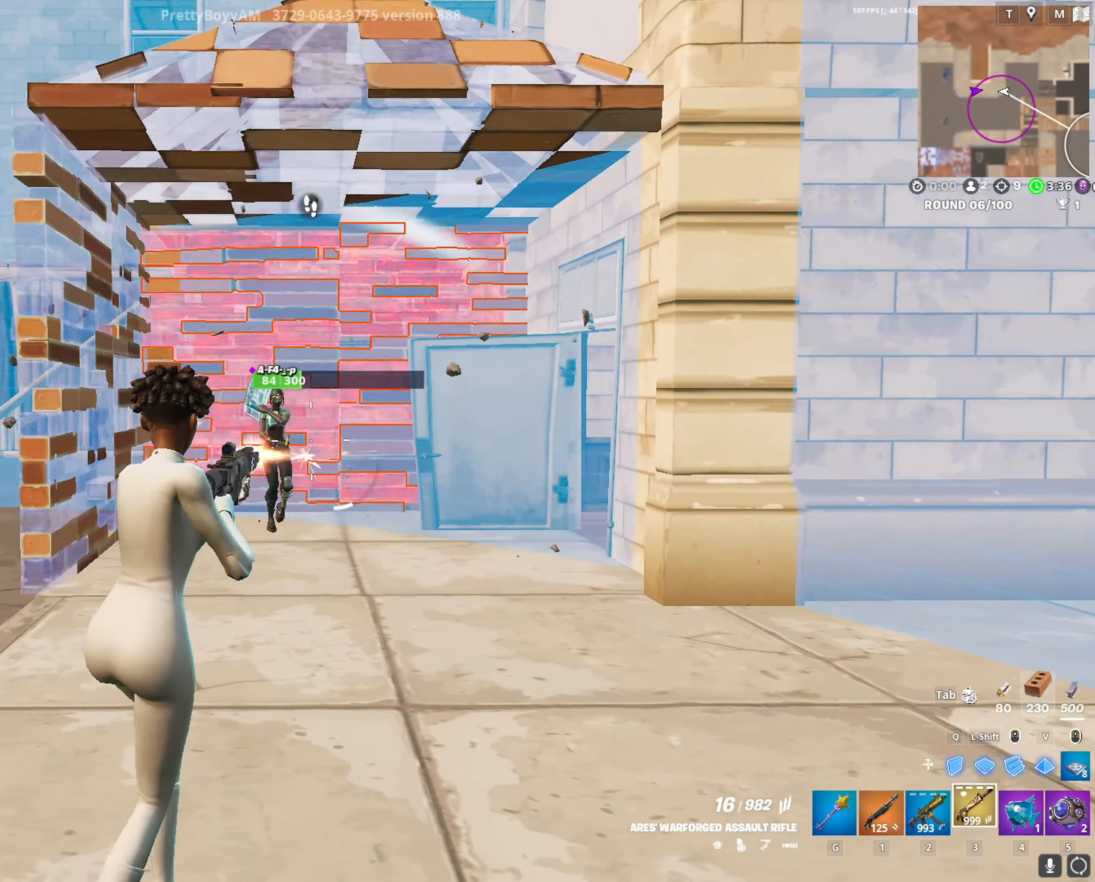
{"keys": ["a", "w"], "mouse": ["left"], "mouse_move": "still", "events": [[267, "mouse_left", "up"], [267, "q", "down"], [267, "w", "down"], [317, "d", "up"], [317, "mouse_left", "down"], [367, "d", "down"], [367, "q", "up"], [467, "a", "down"], [467, "d", "up"]]}
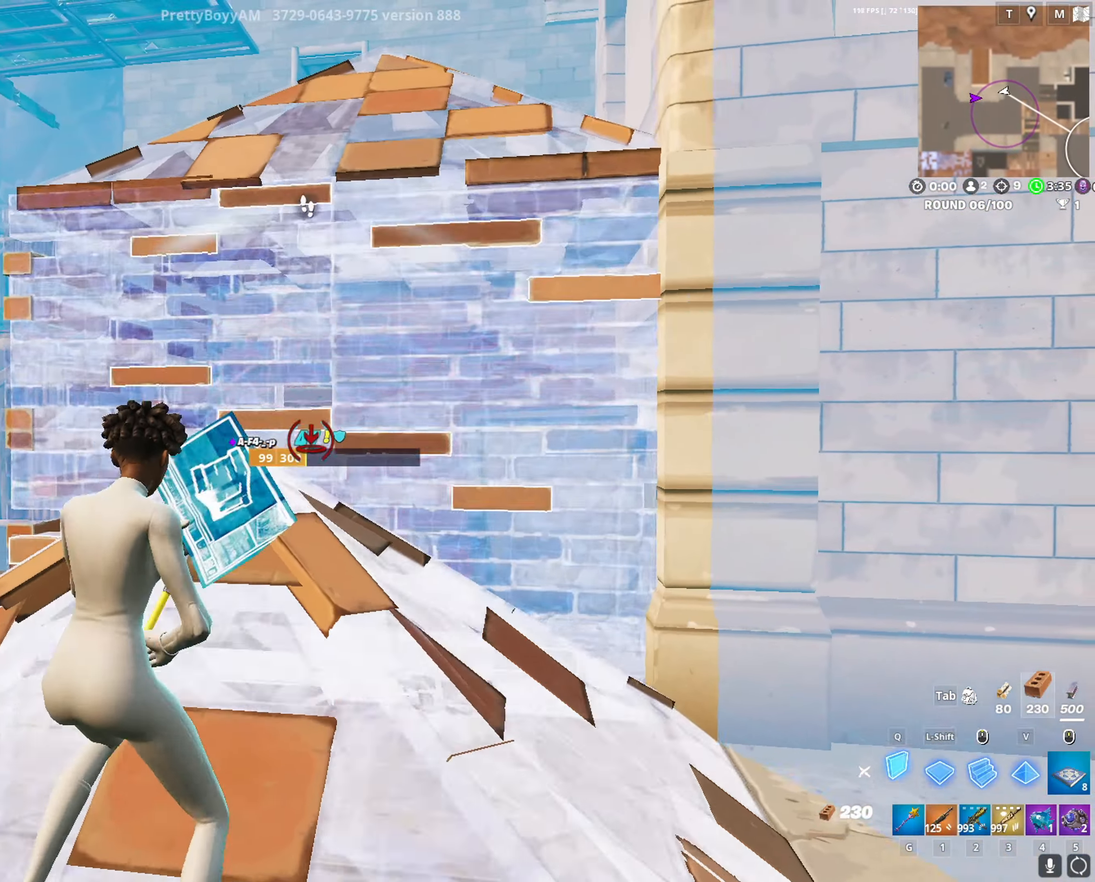
{"keys": ["w"], "mouse": [], "mouse_move": "down-right", "events": [[283, "g", "down"], [283, "mouse_left", "up"], [333, "w", "up"], [383, "g", "up"], [383, "w", "down"], [433, "a", "up"]]}
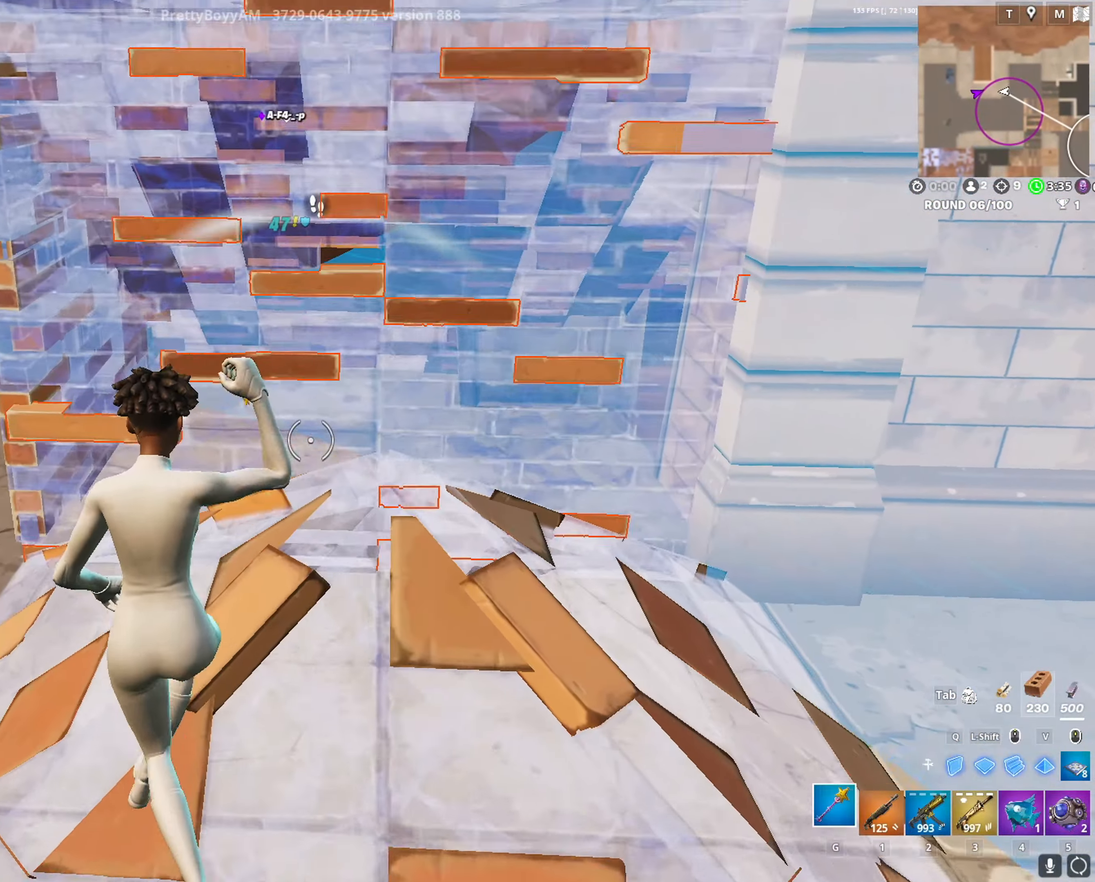
{"keys": [], "mouse": ["left"], "mouse_move": "down", "events": [[17, "a", "down"], [67, "w", "up"], [167, "a", "up"], [217, "d", "down"], [250, "d", "up"], [250, "q", "down"], [300, "space", "down"], [350, "mouse_left", "down"], [400, "q", "up"], [500, "space", "up"]]}
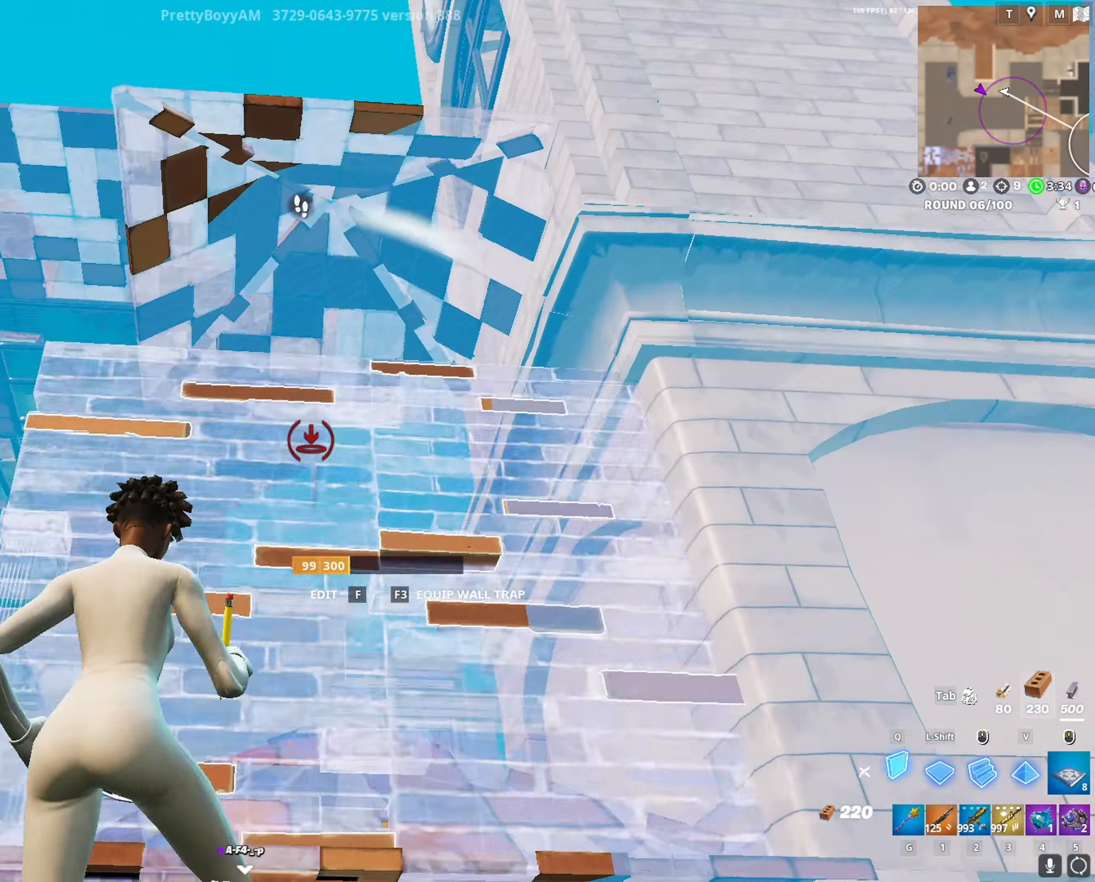
{"keys": ["f", "w"], "mouse": ["left"], "mouse_move": "down-left", "events": [[83, "mouse_left", "up"], [133, "a", "down"], [133, "shift", "down"], [183, "mouse_left", "down"], [233, "w", "down"], [267, "mouse_left", "up"], [317, "shift", "up"], [367, "f", "down"], [417, "a", "up"], [417, "mouse_left", "down"]]}
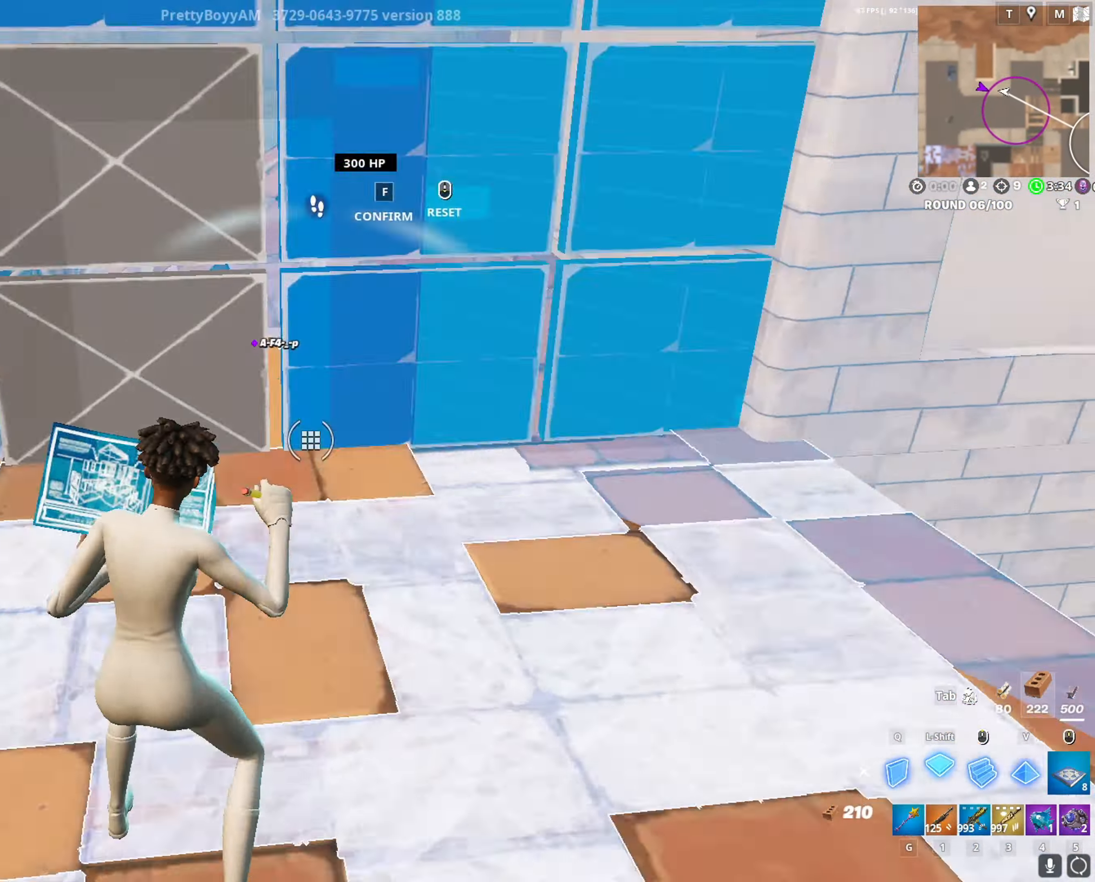
{"keys": ["s"], "mouse": [], "mouse_move": "down-left", "events": [[17, "f", "up"], [100, "1", "down"], [100, "mouse_left", "up"], [200, "1", "up"], [250, "d", "down"], [250, "w", "up"], [333, "d", "up"], [383, "s", "down"]]}
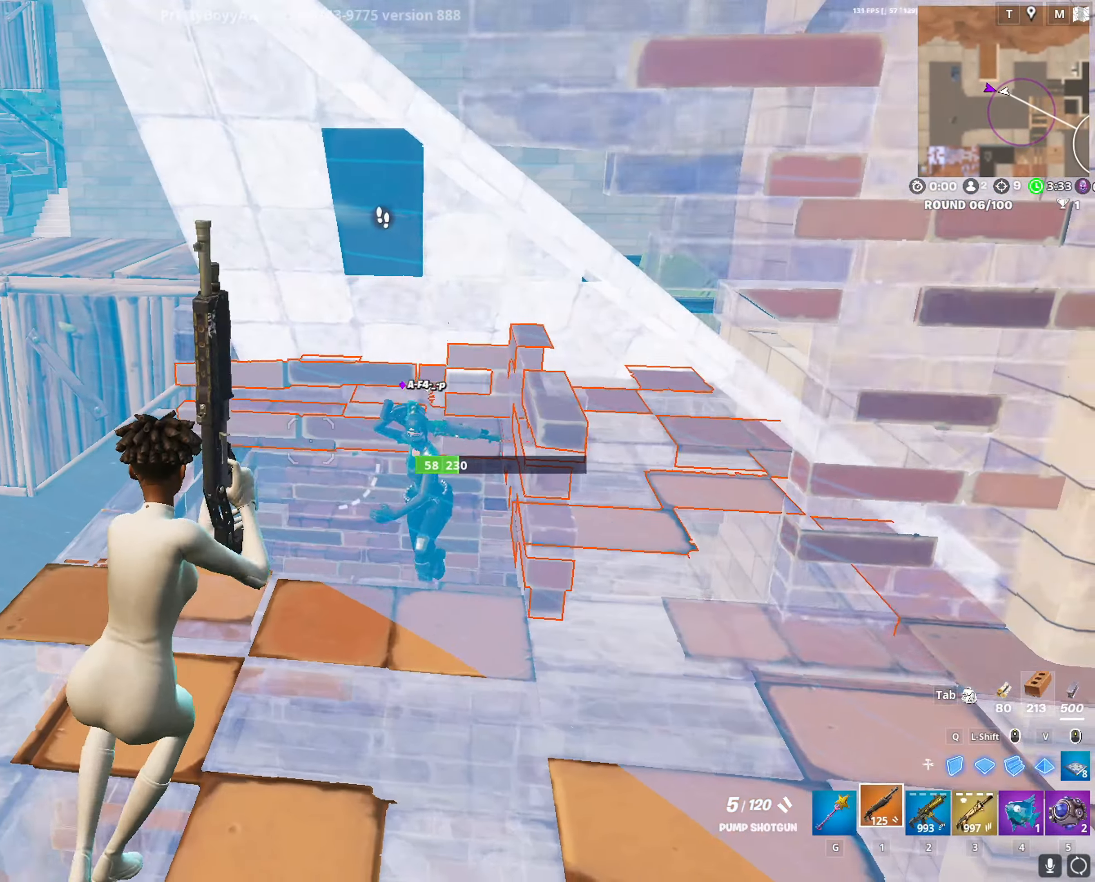
{"keys": ["d", "q", "space", "w"], "mouse": [], "mouse_move": "down-left", "events": [[167, "d", "down"], [167, "mouse_left", "down"], [250, "mouse_left", "up"], [317, "mouse_left", "down"], [317, "mouse_wheel", "down"], [317, "q", "down"], [350, "mouse_left", "up"], [400, "mouse_wheel", "up"], [400, "q", "up"], [400, "s", "up"], [450, "mouse_left", "down"], [450, "space", "down"], [500, "mouse_left", "up"], [500, "q", "down"], [500, "w", "down"]]}
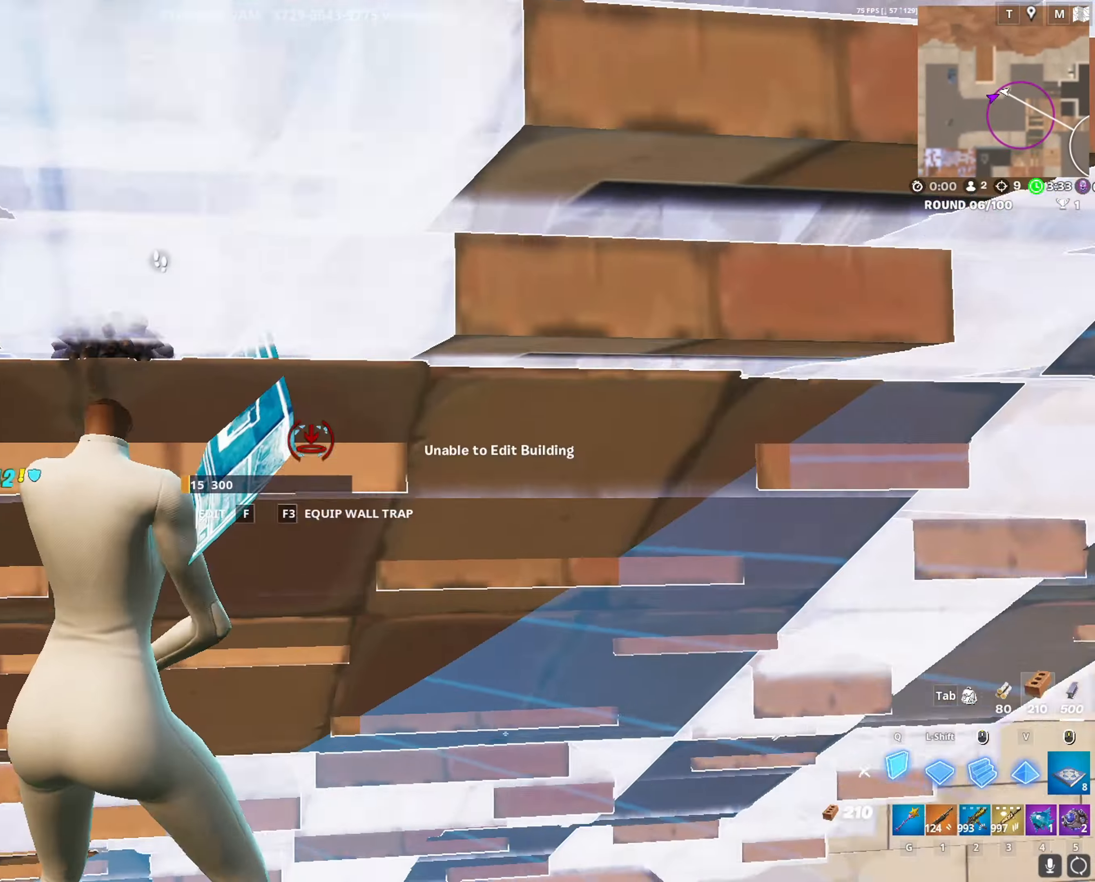
{"keys": ["g", "w"], "mouse": [], "mouse_move": "up-left", "events": [[50, "mouse_left", "down"], [83, "q", "up"], [83, "space", "up"], [183, "mouse_left", "up"], [183, "mouse_wheel", "down"], [233, "mouse_left", "down"], [267, "mouse_wheel", "up"], [317, "d", "up"], [317, "mouse_left", "up"], [467, "g", "down"]]}
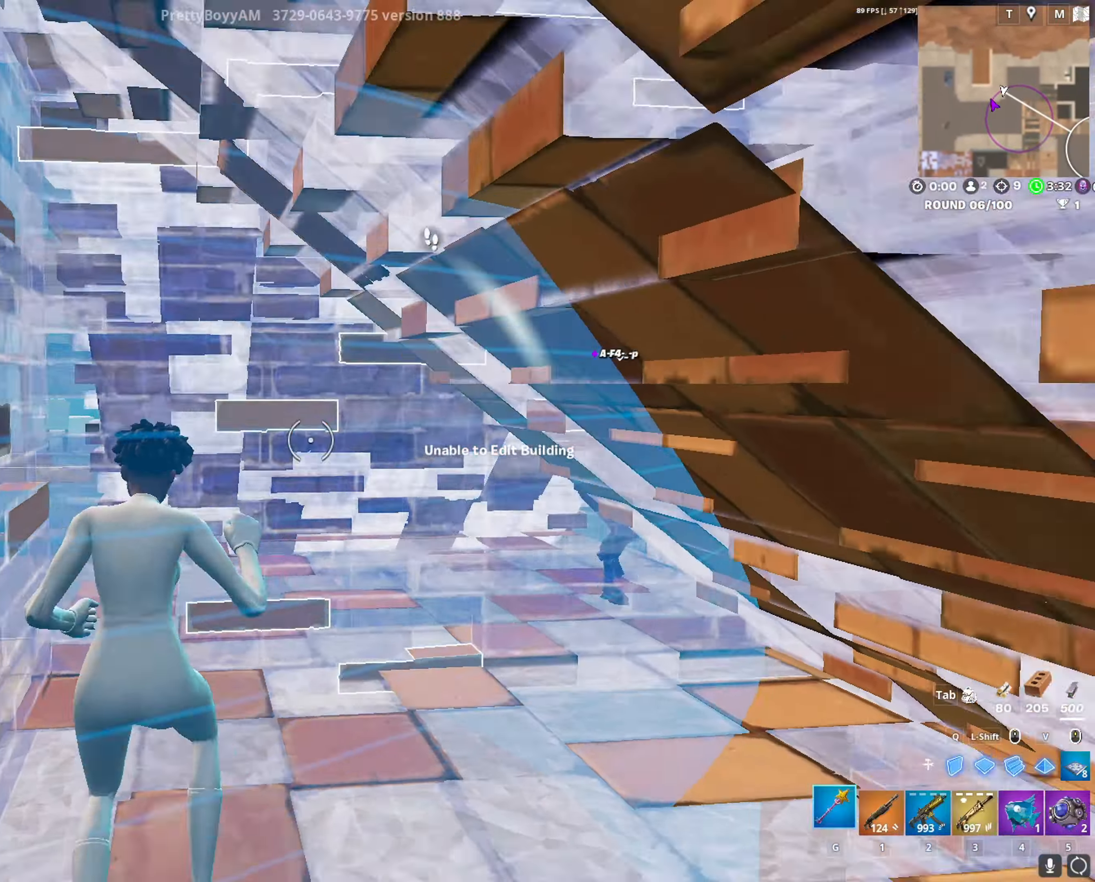
{"keys": ["w"], "mouse": [], "mouse_move": "still", "events": [[17, "g", "up"], [50, "f", "down"], [100, "mouse_left", "down"], [150, "f", "up"], [200, "mouse_left", "up"], [283, "1", "down"], [383, "1", "up"], [383, "r", "down"], [433, "r", "up"]]}
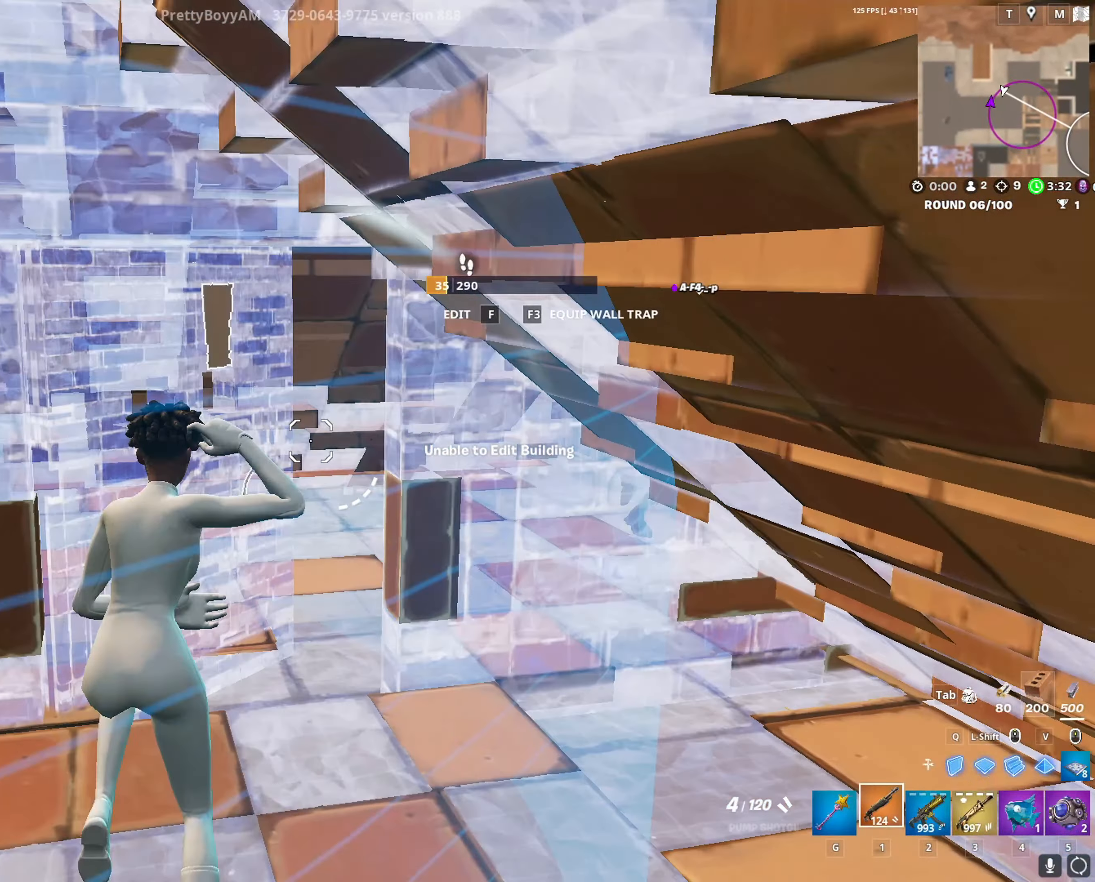
{"keys": ["a"], "mouse": [], "mouse_move": "right", "events": [[67, "a", "down"], [217, "a", "up"], [300, "a", "down"], [400, "w", "up"]]}
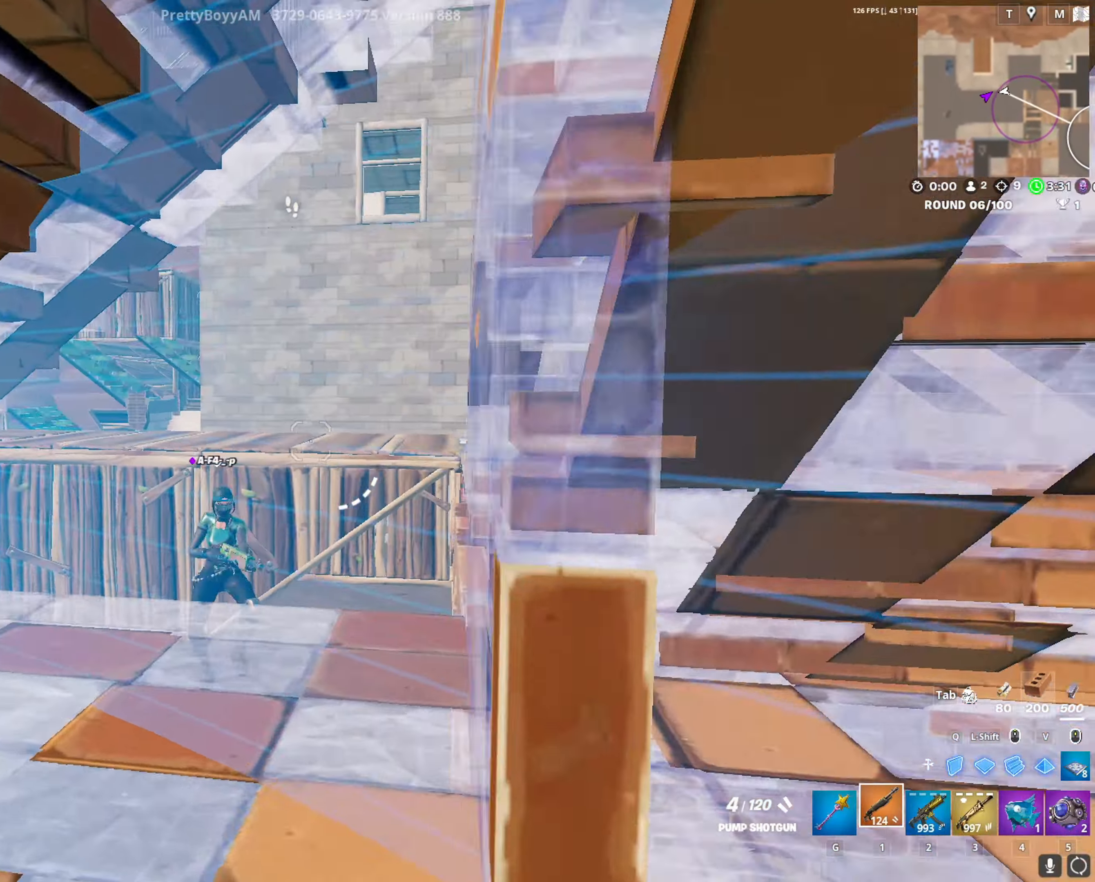
{"keys": ["a", "s"], "mouse": [], "mouse_move": "down", "events": [[50, "s", "down"], [233, "a", "up"], [467, "a", "down"]]}
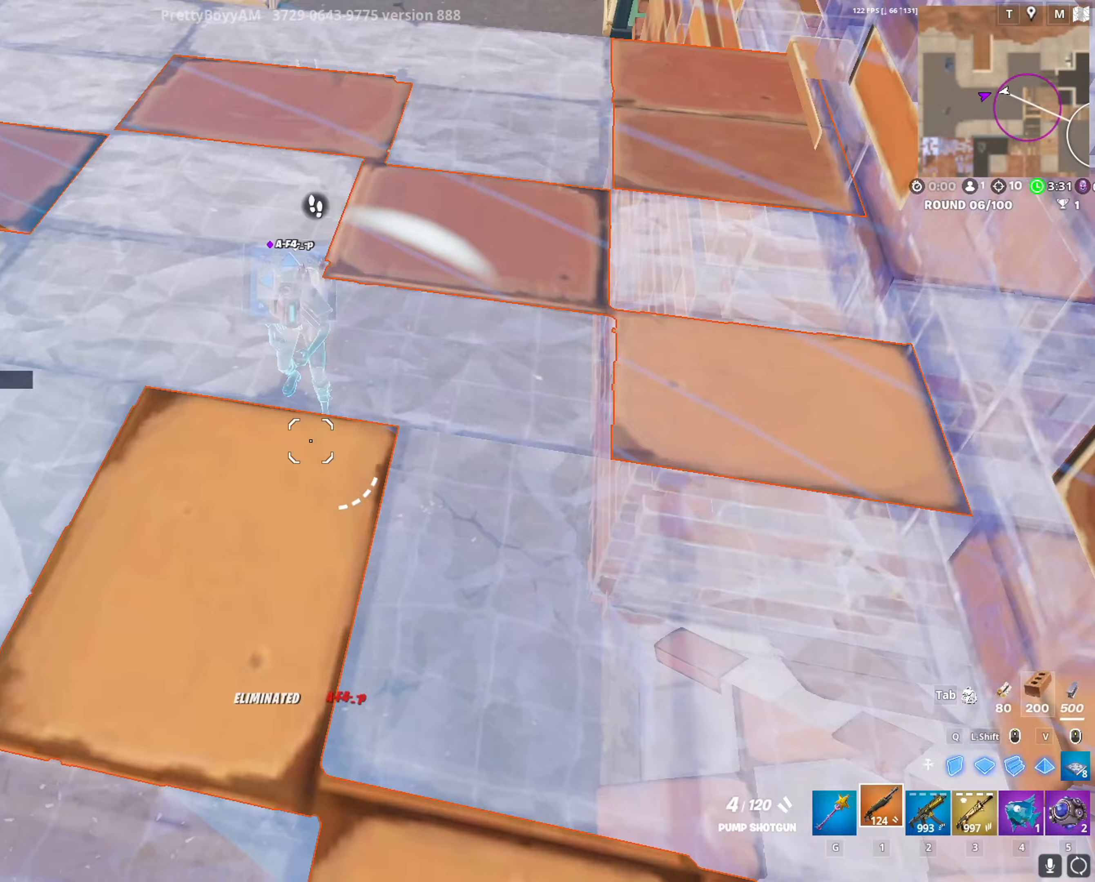
{"keys": ["s"], "mouse": [], "mouse_move": "still", "events": [[383, "a", "up"]]}
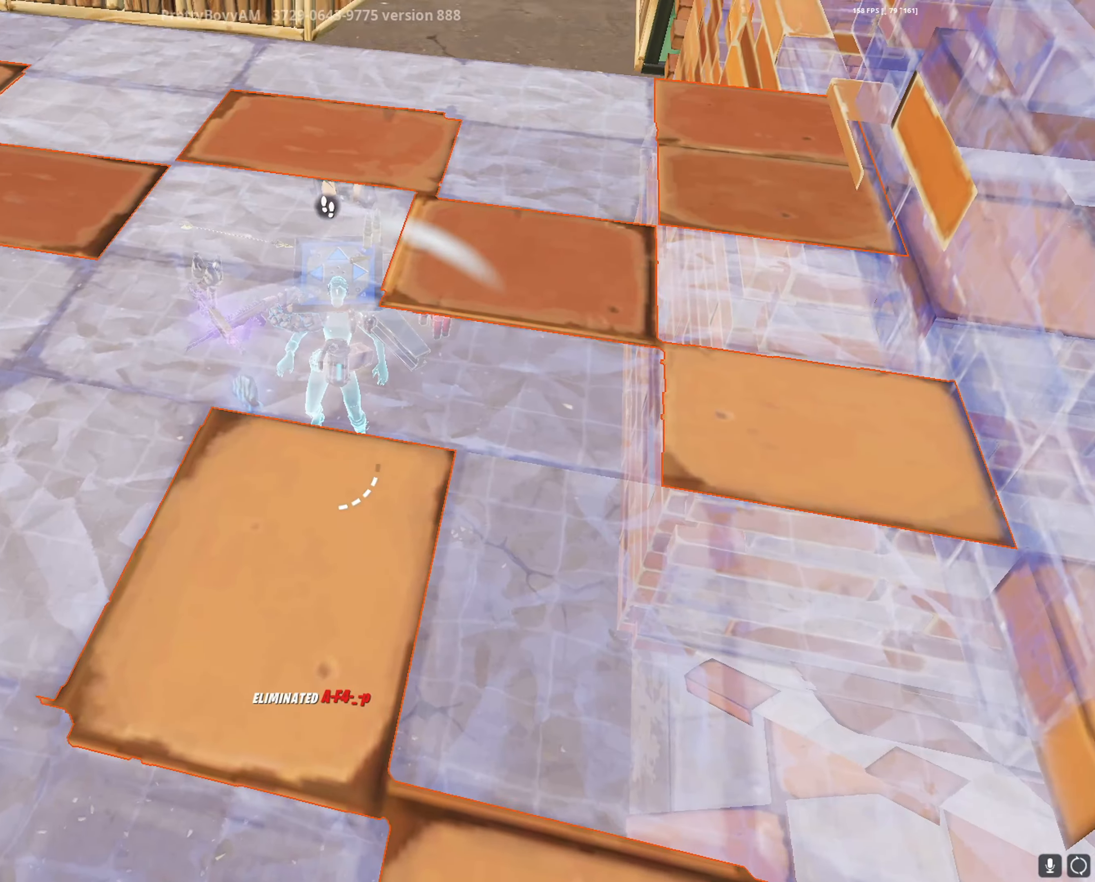
{"keys": ["w"], "mouse": [], "mouse_move": "still", "events": [[67, "s", "up"], [217, "d", "down"], [300, "w", "down"], [450, "d", "up"]]}
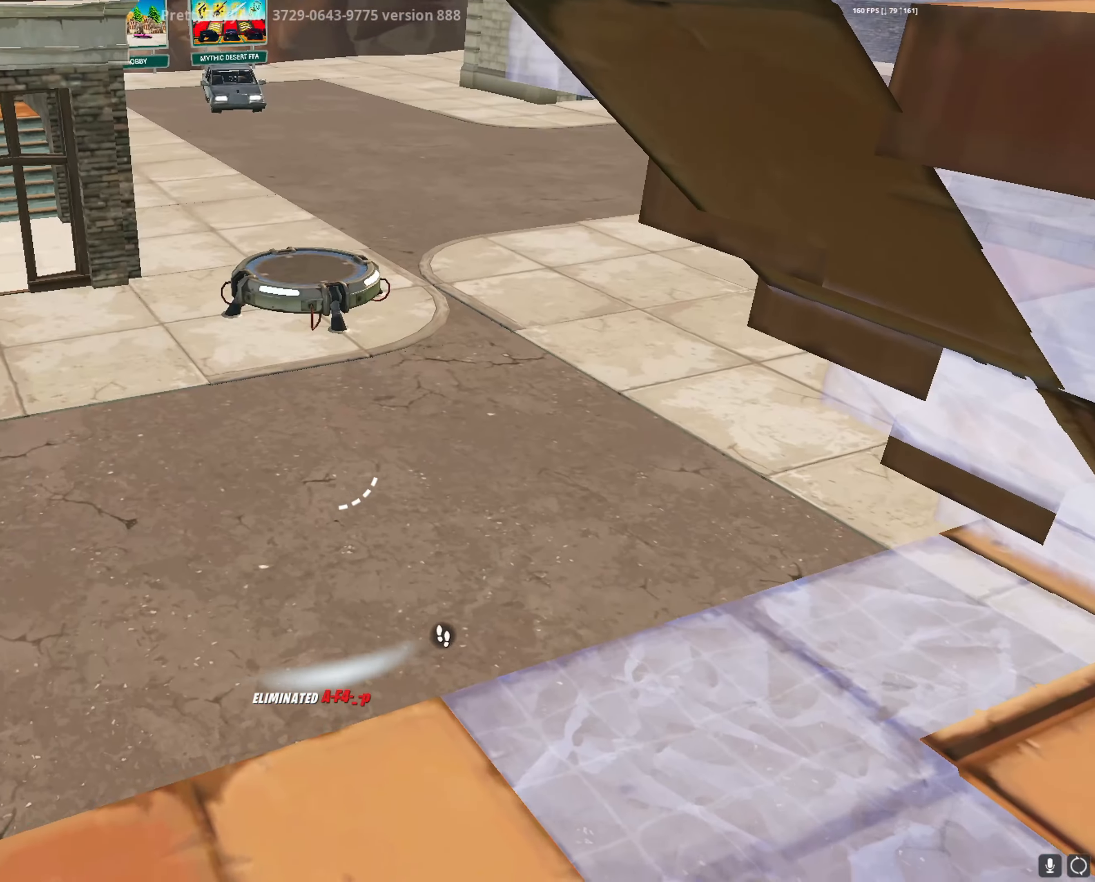
{"keys": ["a", "shift", "w"], "mouse": ["left"], "mouse_move": "left", "events": [[33, "a", "down"], [33, "shift", "down"], [83, "mouse_left", "down"], [267, "c", "down"], [267, "shift", "up"], [317, "a", "up"], [367, "mouse_left", "up"], [417, "a", "down"], [417, "c", "up"], [417, "mouse_left", "down"], [417, "shift", "down"]]}
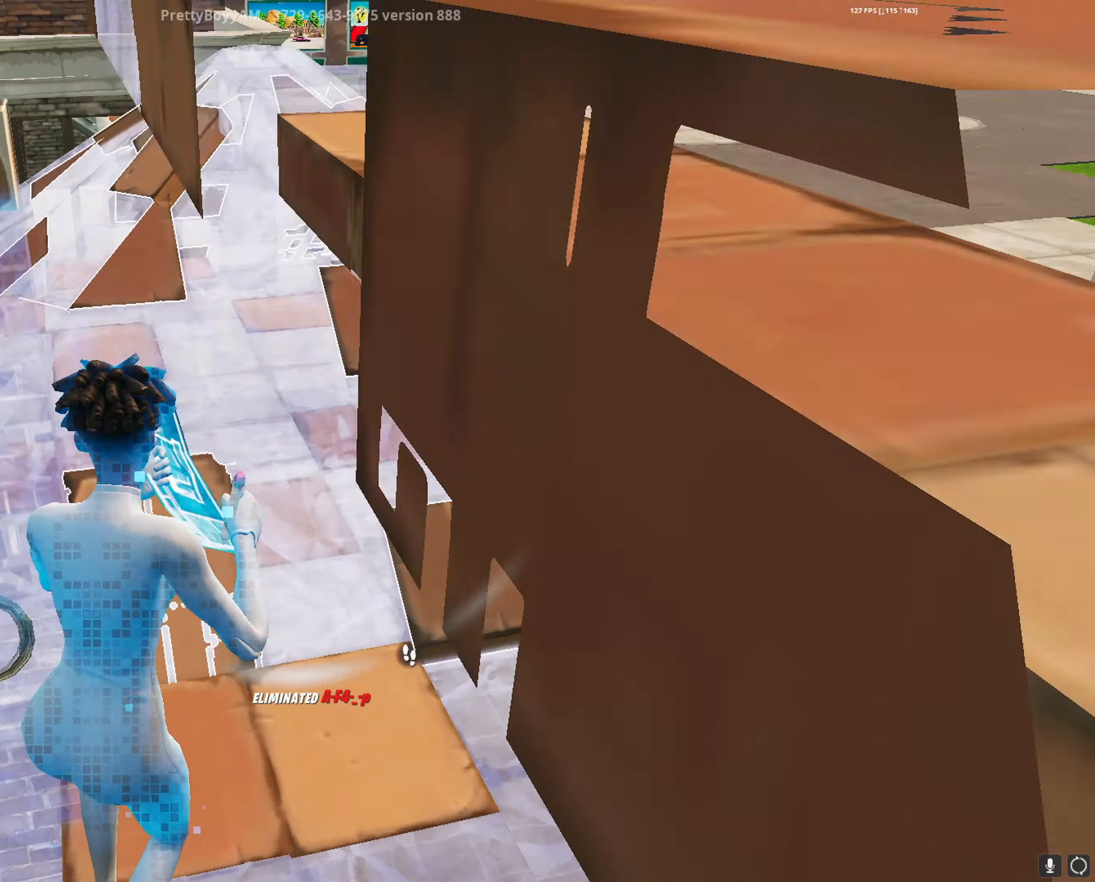
{"keys": ["f", "w"], "mouse": ["left"], "mouse_move": "left", "events": [[17, "mouse_left", "up"], [50, "c", "down"], [50, "mouse_left", "down"], [100, "shift", "up"], [150, "c", "up"], [150, "mouse_left", "up"], [250, "a", "up"], [250, "g", "down"], [333, "g", "up"], [433, "f", "down"], [483, "mouse_left", "down"]]}
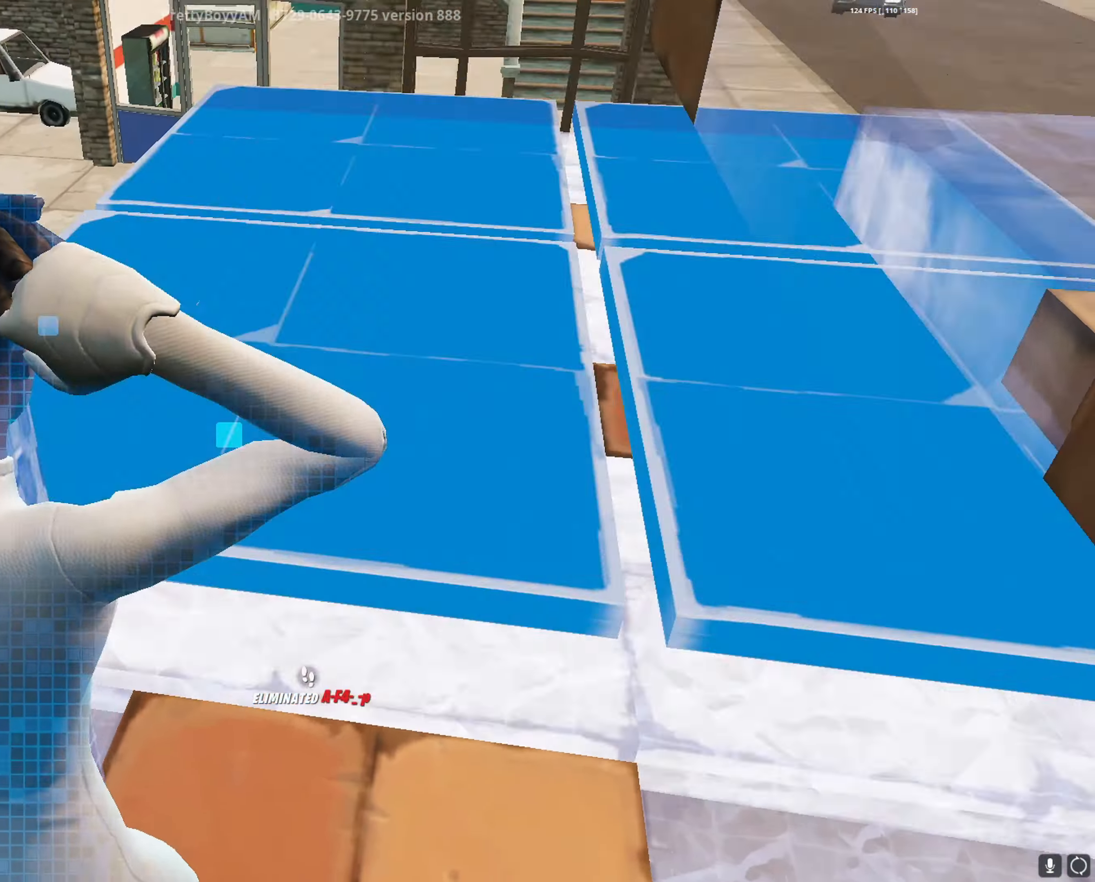
{"keys": ["w"], "mouse": ["left", "wheel"], "mouse_move": "down-right", "events": [[17, "f", "up"], [67, "mouse_left", "up"], [200, "mouse_left", "down"], [217, "f", "down"], [300, "f", "up"], [300, "mouse_left", "up"], [400, "mouse_wheel", "down"], [450, "mouse_left", "down"]]}
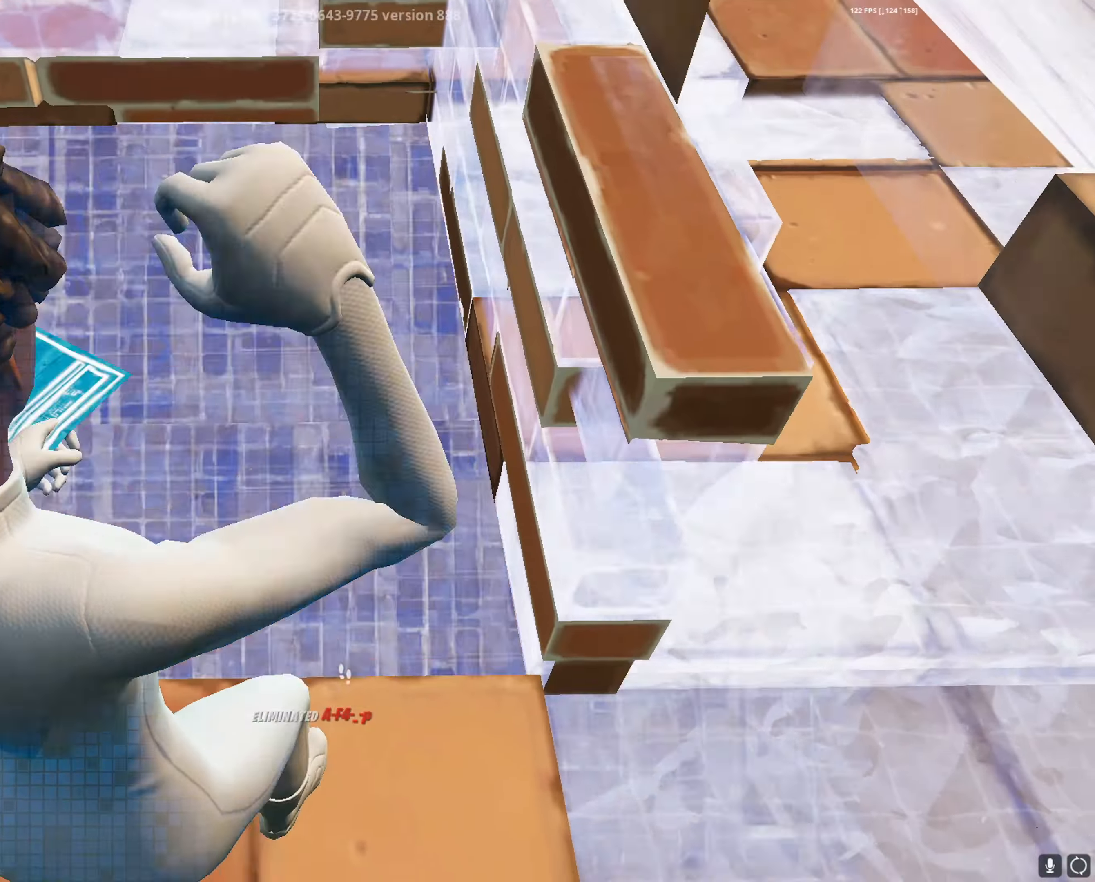
{"keys": ["w"], "mouse": [], "mouse_move": "up-left", "events": [[33, "a", "down"], [33, "mouse_left", "up"], [33, "mouse_wheel", "up"], [183, "f", "down"], [233, "mouse_left", "down"], [267, "f", "up"], [367, "a", "up"], [367, "mouse_left", "up"]]}